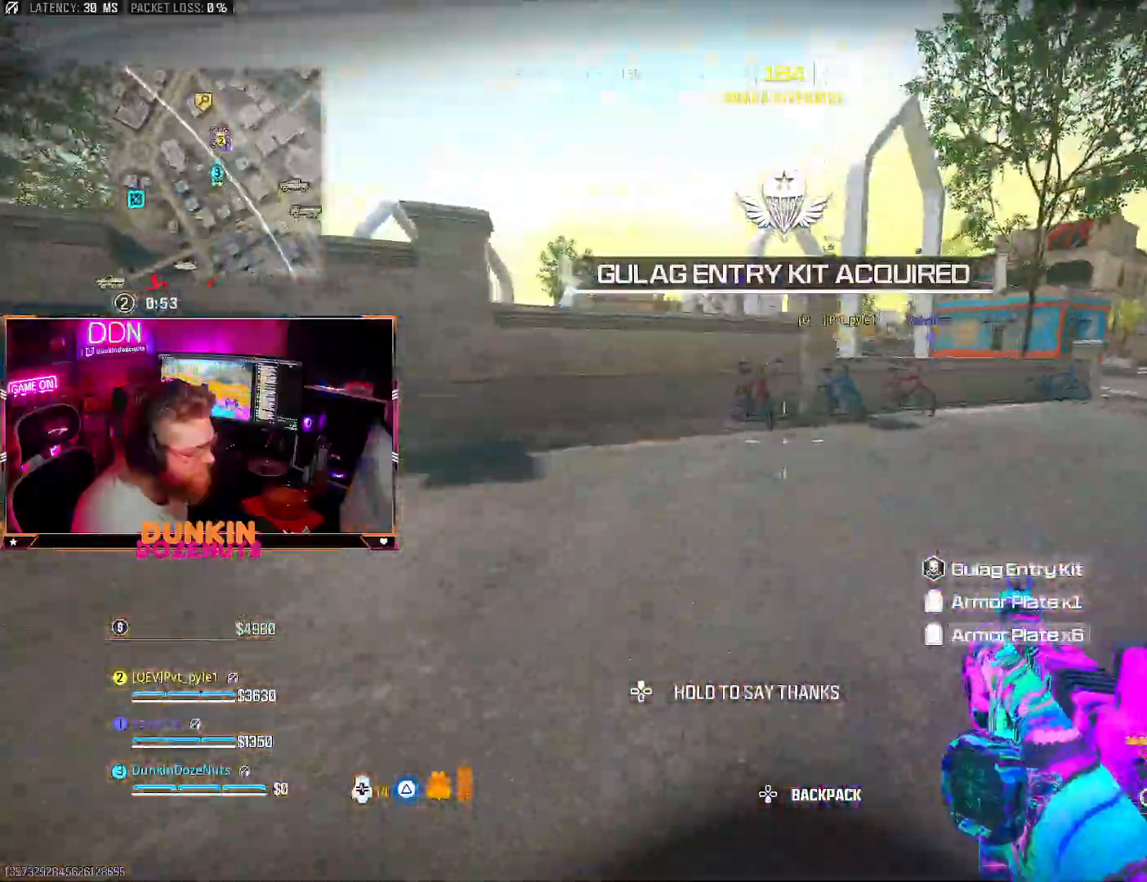
Gameplay with a controller (PlayStation layout); each line is a JSON object with the inputs held at the frame after it. "events" lists button and stick changes between this image and that frame as [ms after this image, input, new state], when the widget could be followed in between. Not read: R3.
{"buttons": ["CROSS", "TRIANGLE", "L3"], "left_stick": "up-right", "right_stick": "right", "events": [[83, "right_stick", "down-left"], [167, "right_stick", "center"], [183, "CIRCLE", "up"], [217, "right_stick", "right"], [250, "CROSS", "down"], [300, "L3", "down"], [300, "left_stick", "up-right"], [333, "TRIANGLE", "down"], [350, "L3", "up"], [417, "TRIANGLE", "up"], [433, "right_stick", "center"], [450, "L3", "down"], [483, "TRIANGLE", "down"], [500, "right_stick", "right"]]}
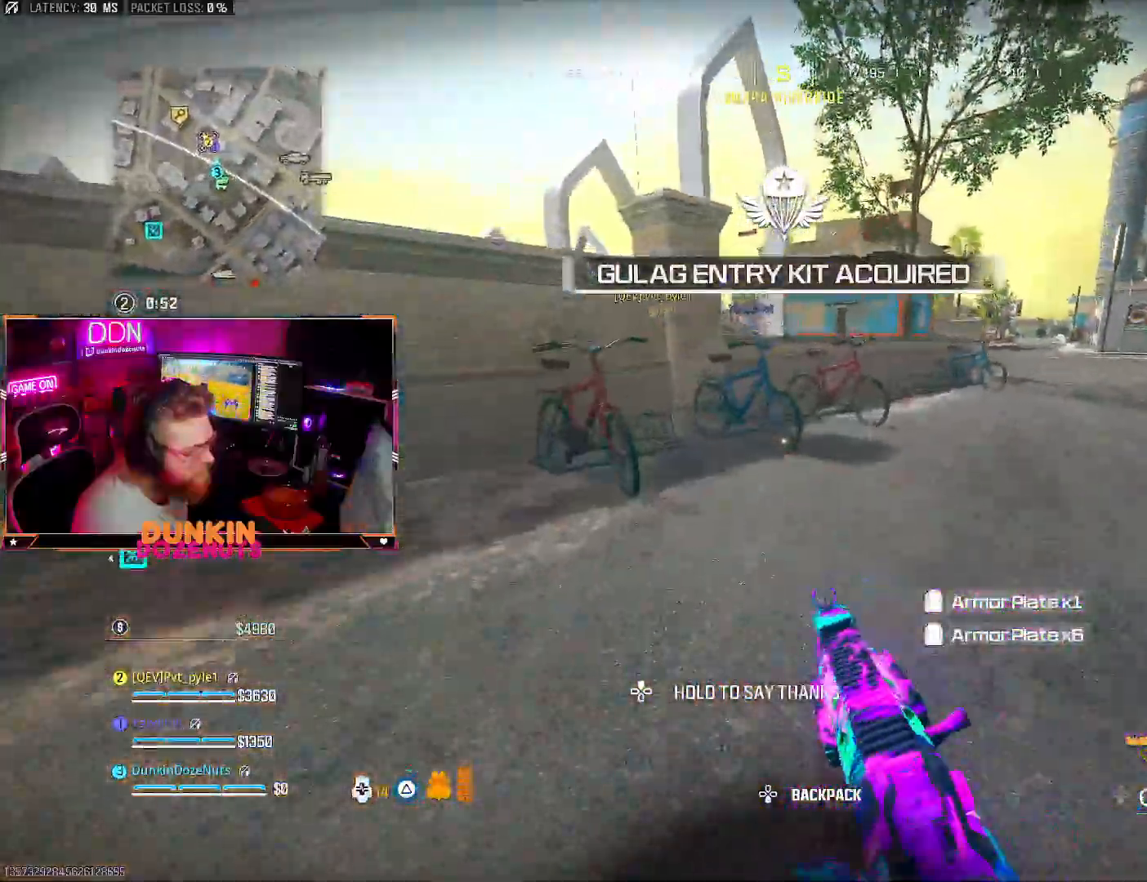
{"buttons": ["TRIANGLE"], "left_stick": "up-right", "right_stick": "up", "events": [[67, "L3", "up"], [83, "TRIANGLE", "up"], [133, "L3", "down"], [150, "TRIANGLE", "down"], [217, "CROSS", "up"], [233, "right_stick", "center"], [250, "TRIANGLE", "up"], [283, "L3", "up"], [300, "TRIANGLE", "down"], [317, "right_stick", "up"], [333, "L3", "down"], [467, "L3", "up"]]}
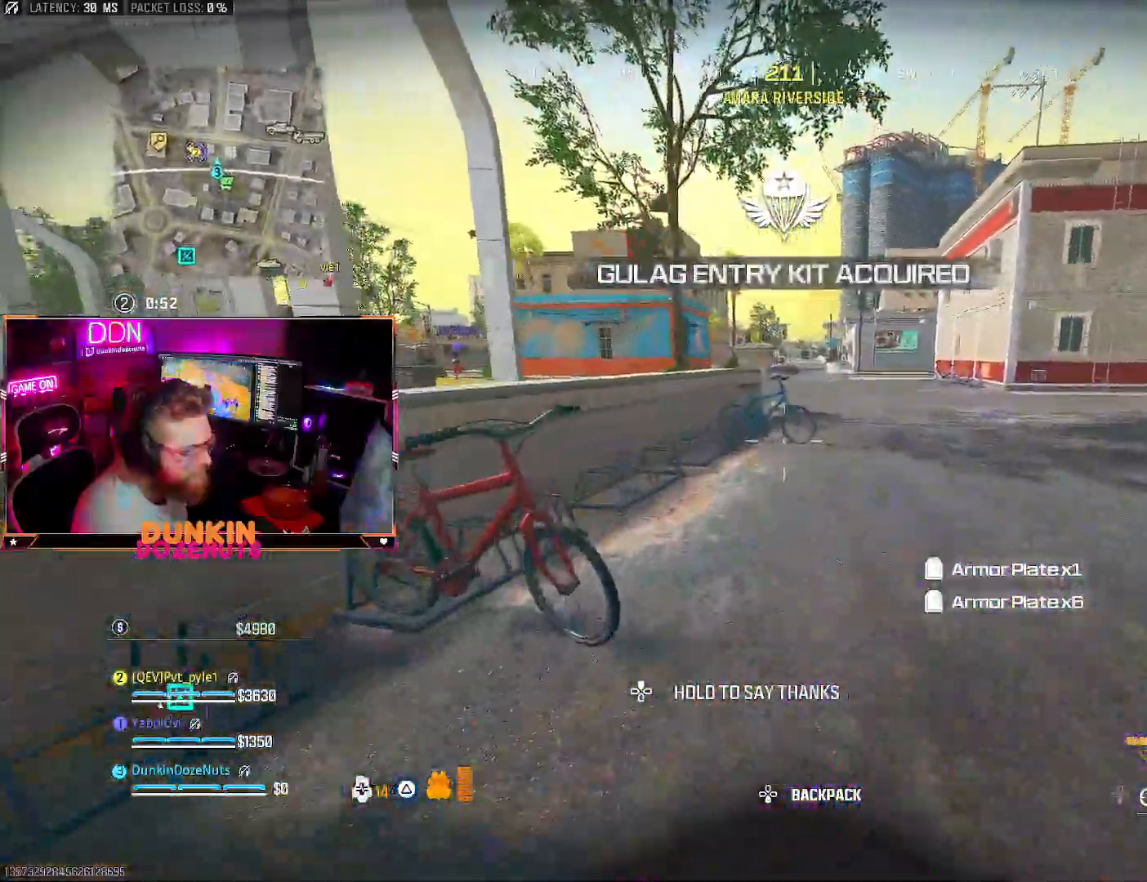
{"buttons": ["CROSS", "TRIANGLE"], "left_stick": "up", "right_stick": "down-left", "events": [[17, "L3", "down"], [33, "right_stick", "left"], [167, "L3", "up"], [217, "left_stick", "up"], [217, "right_stick", "center"], [233, "TRIANGLE", "up"], [283, "TRIANGLE", "down"], [350, "right_stick", "down-left"], [383, "TRIANGLE", "up"], [417, "CROSS", "down"], [450, "TRIANGLE", "down"]]}
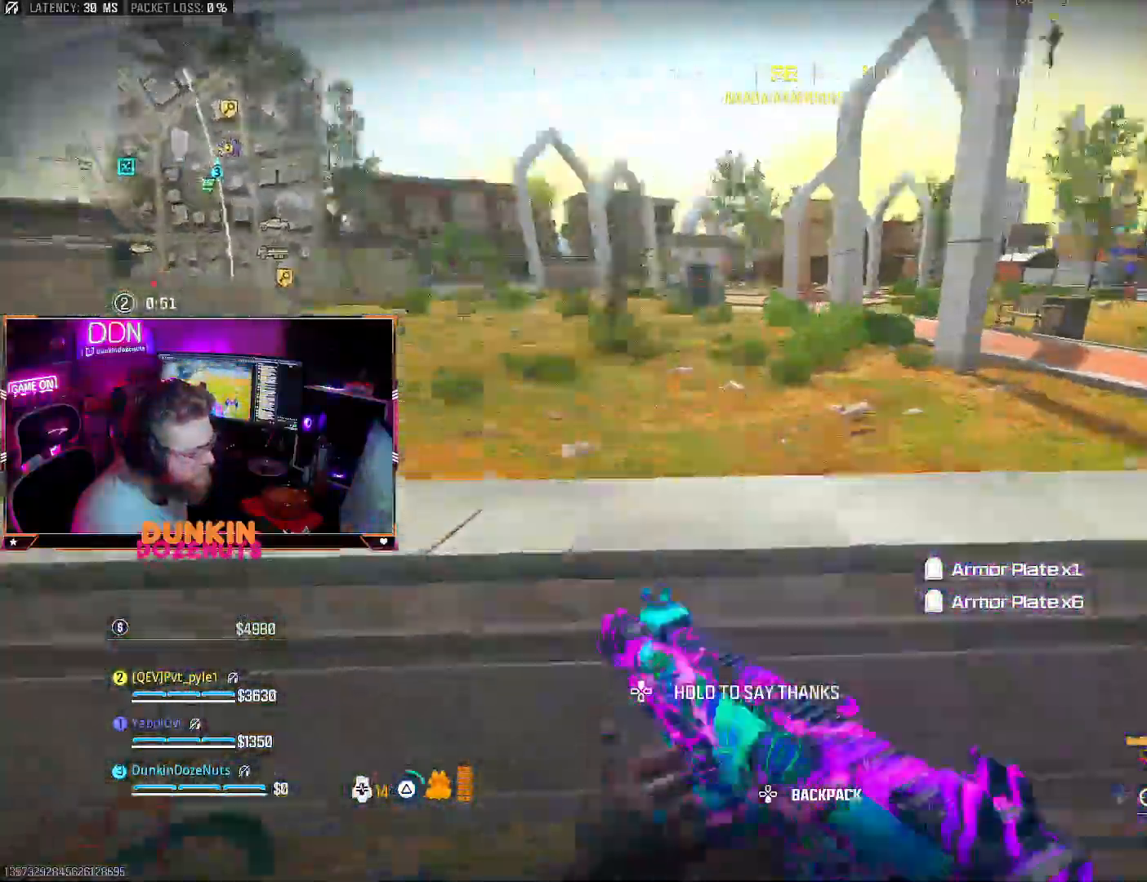
{"buttons": ["L3"], "left_stick": "up-right", "right_stick": "center", "events": [[50, "right_stick", "down-right"], [67, "TRIANGLE", "up"], [150, "right_stick", "up-right"], [217, "CROSS", "up"], [217, "left_stick", "up-right"], [300, "right_stick", "center"], [400, "L3", "down"]]}
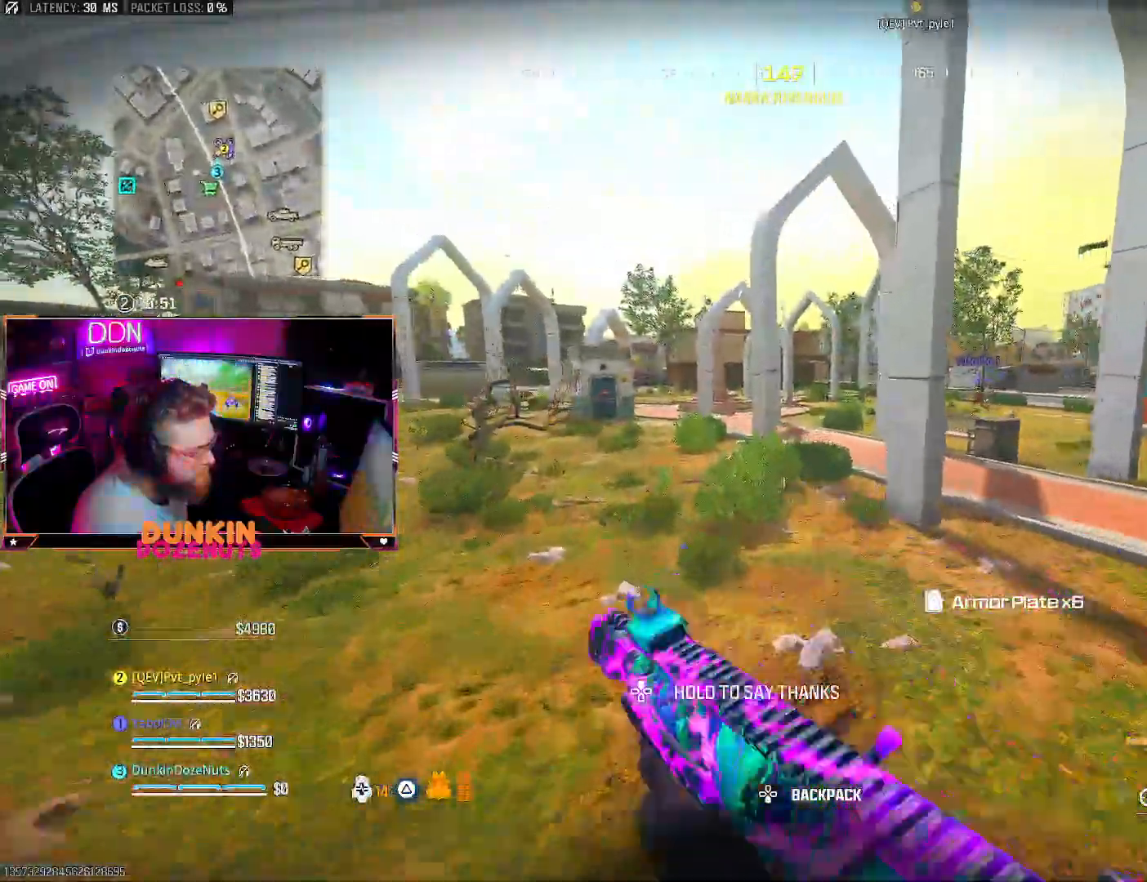
{"buttons": [], "left_stick": "up-right", "right_stick": "left", "events": [[33, "CIRCLE", "down"], [50, "right_stick", "up-right"], [67, "L3", "up"], [133, "L3", "down"], [217, "right_stick", "right"], [267, "L3", "up"], [400, "right_stick", "center"], [450, "CIRCLE", "up"], [500, "right_stick", "left"]]}
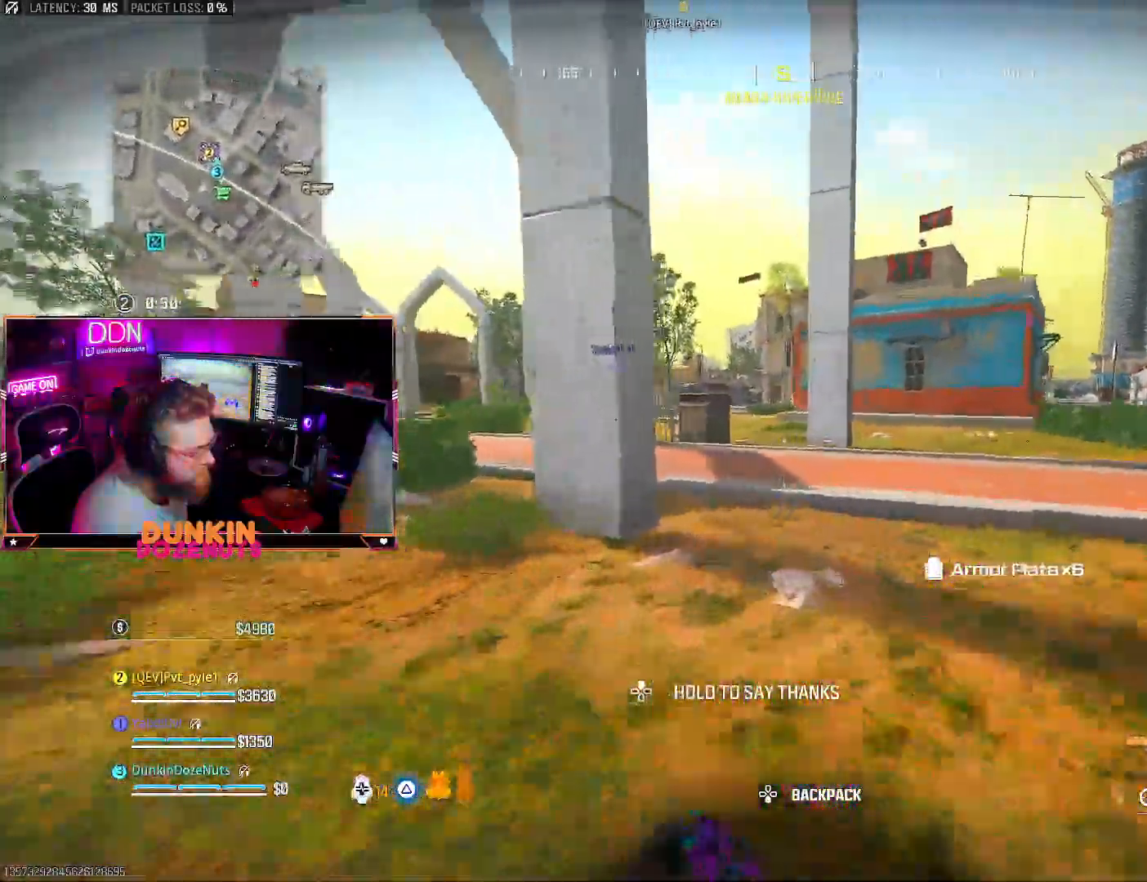
{"buttons": ["CROSS", "L3"], "left_stick": "up-right", "right_stick": "left", "events": [[67, "TRIANGLE", "down"], [167, "TRIANGLE", "up"], [167, "right_stick", "center"], [200, "CROSS", "down"], [217, "TRIANGLE", "down"], [300, "TRIANGLE", "up"], [367, "TRIANGLE", "down"], [417, "L3", "down"], [417, "right_stick", "left"], [483, "TRIANGLE", "up"]]}
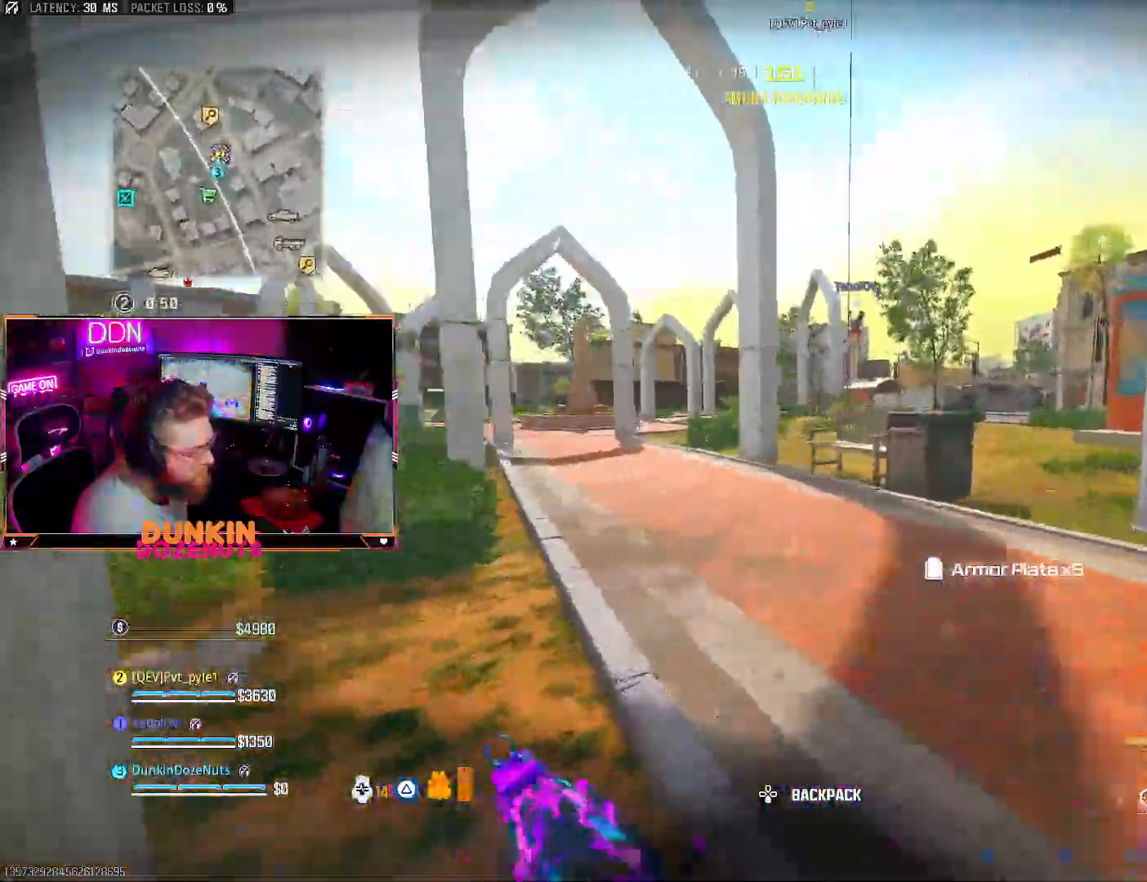
{"buttons": [], "left_stick": "up-left", "right_stick": "center"}
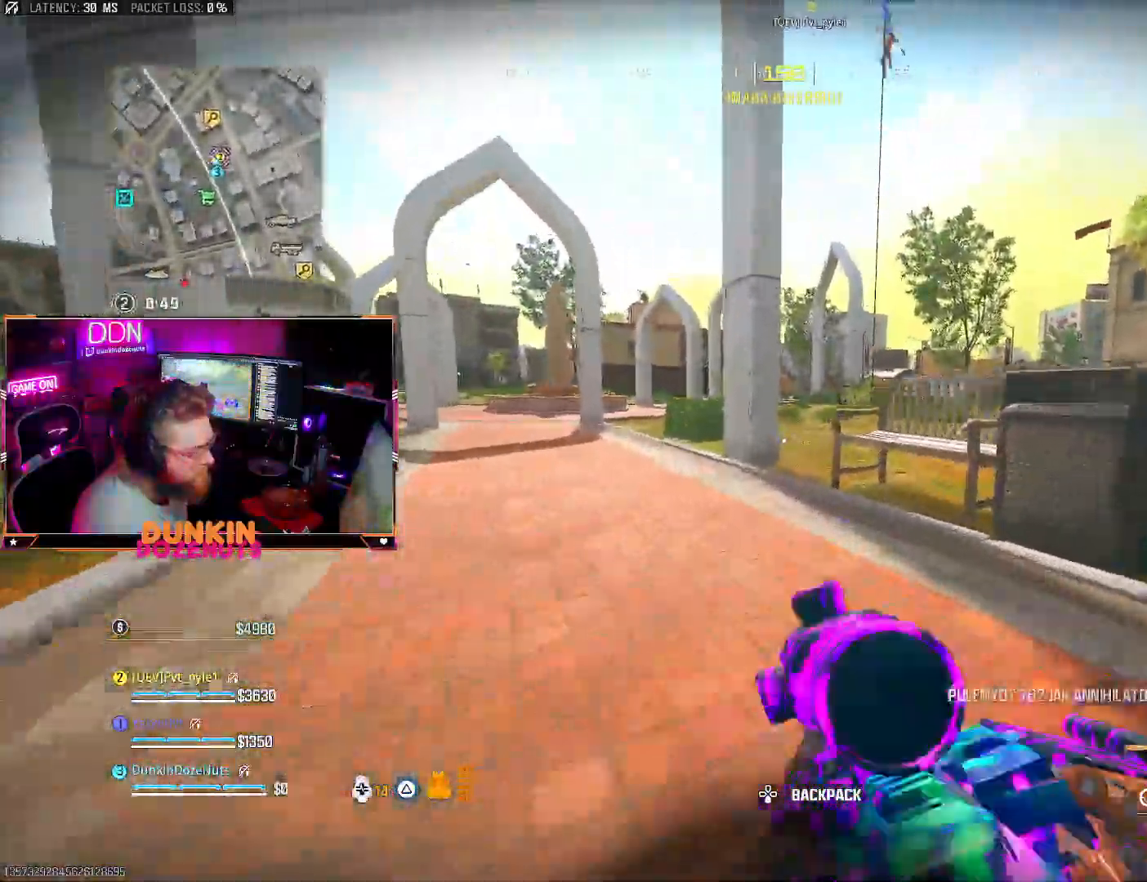
{"buttons": ["L3"], "left_stick": "up-right", "right_stick": "right", "events": [[50, "CROSS", "down"], [83, "L3", "down"], [83, "left_stick", "left"], [167, "L3", "up"], [217, "right_stick", "right"], [233, "left_stick", "up-left"], [267, "CROSS", "up"], [267, "L3", "down"], [333, "right_stick", "center"], [400, "L3", "up"], [400, "left_stick", "up-right"], [417, "right_stick", "right"], [467, "L3", "down"]]}
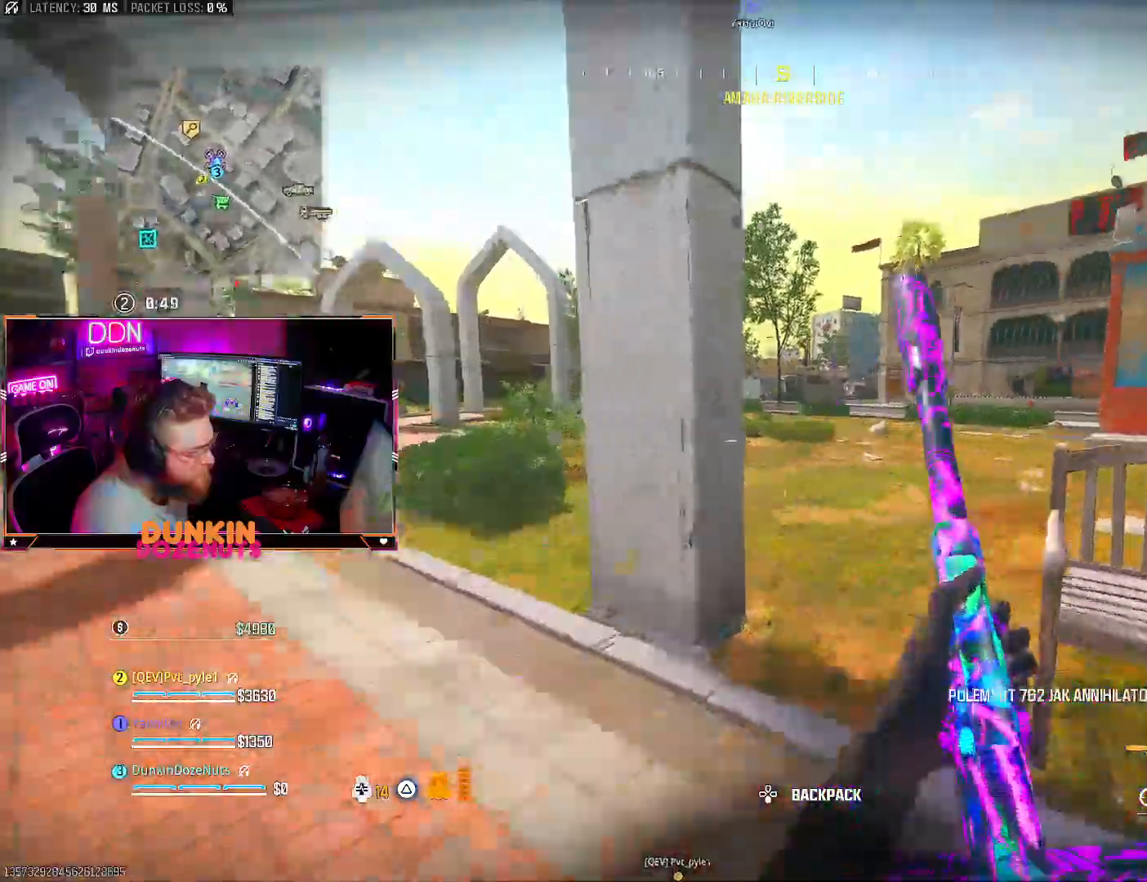
{"buttons": ["CIRCLE", "L3"], "left_stick": "up-right", "right_stick": "left", "events": [[33, "right_stick", "center"], [117, "L3", "up"], [150, "CIRCLE", "down"], [167, "L3", "down"], [233, "right_stick", "right"], [383, "right_stick", "left"]]}
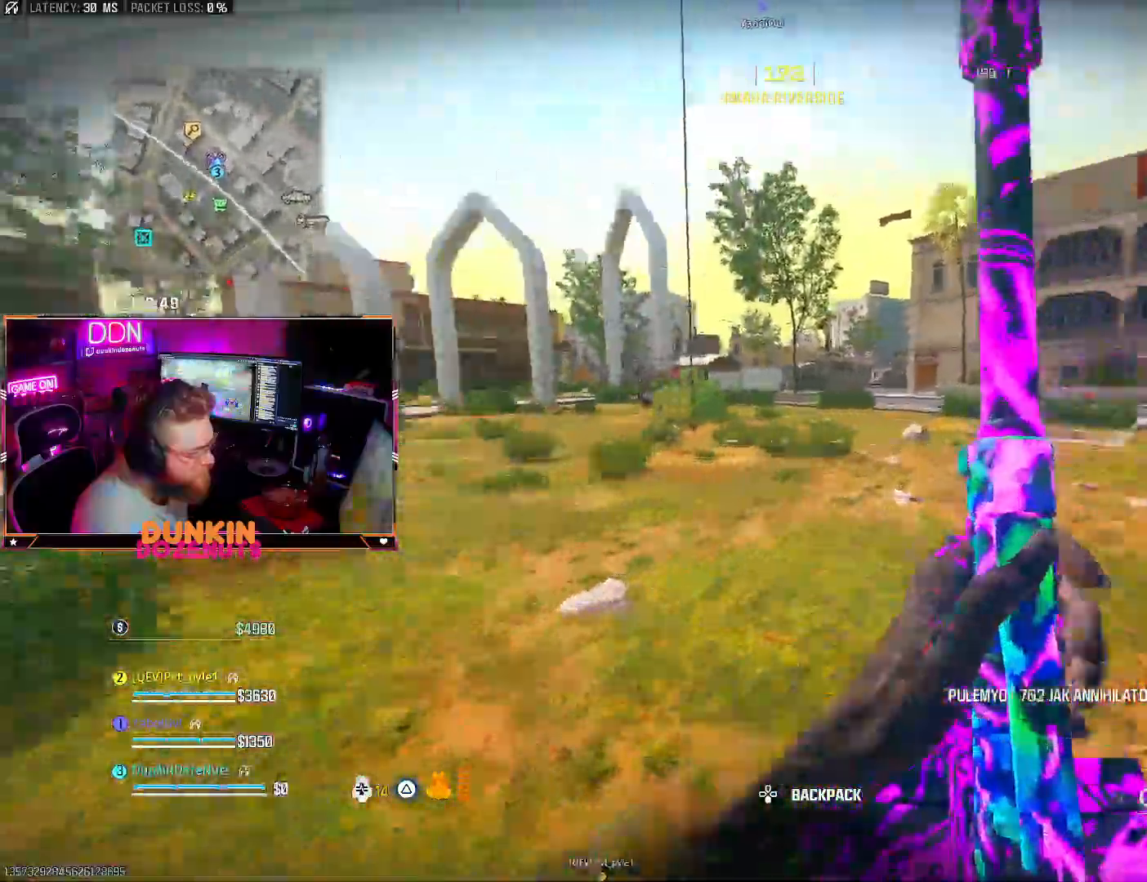
{"buttons": ["L3"], "left_stick": "up", "right_stick": "right", "events": [[50, "L3", "up"], [100, "CIRCLE", "up"], [117, "right_stick", "center"], [167, "CROSS", "down"], [200, "left_stick", "up"], [233, "L3", "down"], [283, "CROSS", "up"], [283, "L3", "up"], [400, "L3", "down"], [500, "right_stick", "right"]]}
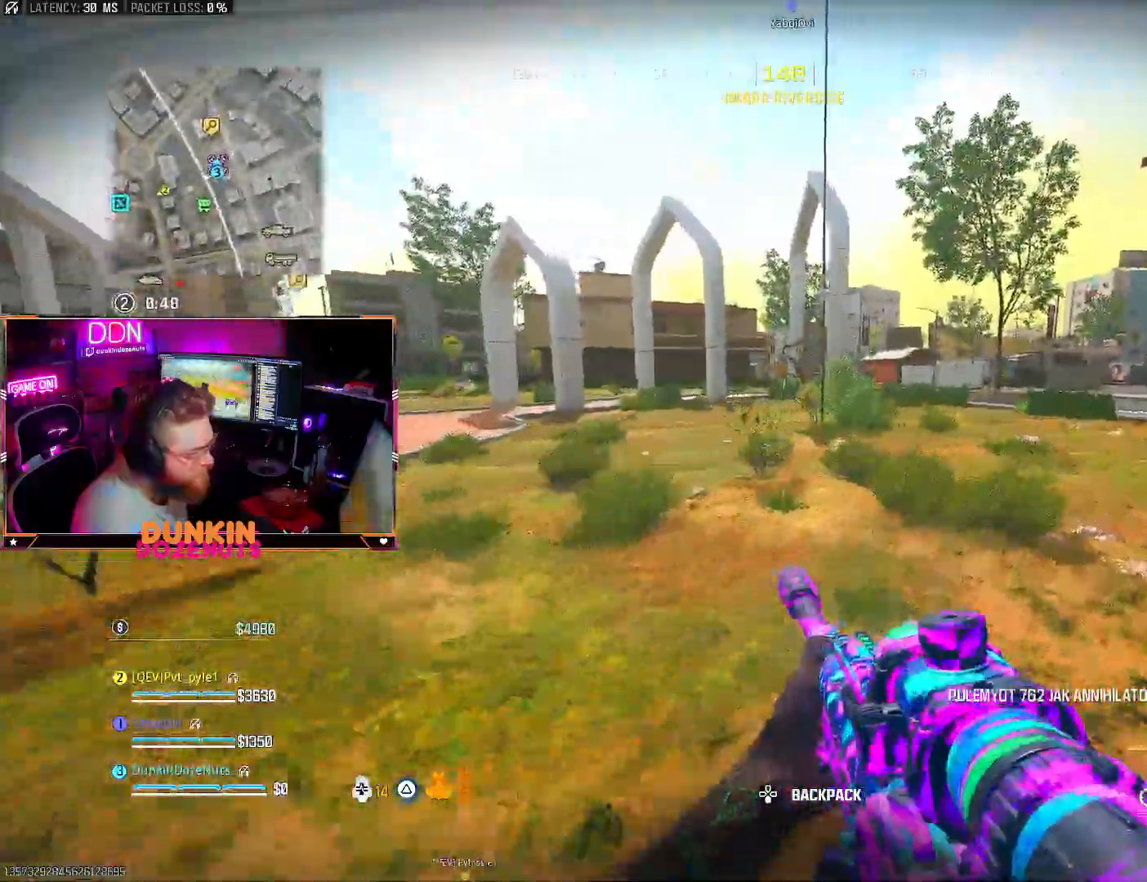
{"buttons": ["CIRCLE"], "left_stick": "up", "right_stick": "center", "events": [[33, "L3", "up"], [100, "right_stick", "center"], [117, "L3", "down"], [167, "CIRCLE", "down"], [233, "L3", "up"], [317, "L3", "down"], [467, "L3", "up"]]}
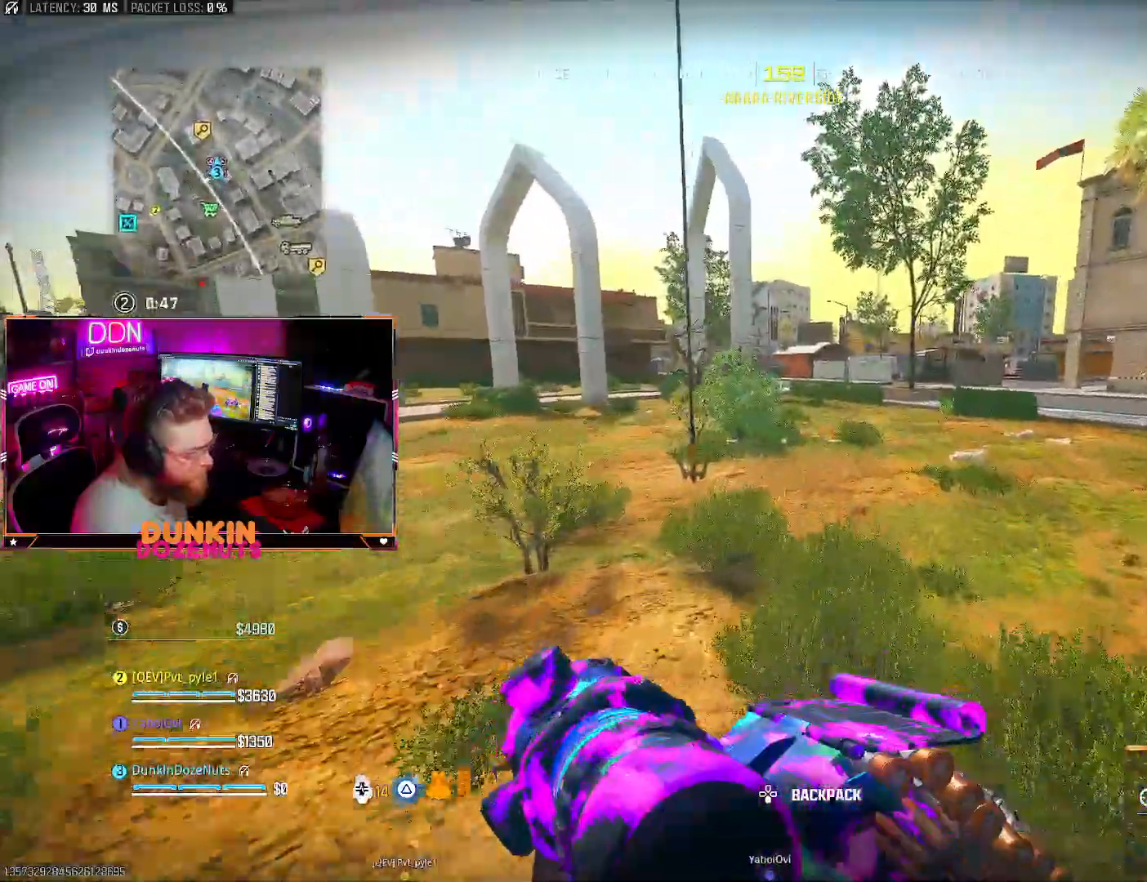
{"buttons": ["L3"], "left_stick": "up", "right_stick": "center", "events": [[67, "CIRCLE", "up"], [150, "CROSS", "down"], [167, "L3", "down"], [267, "CROSS", "up"], [300, "L3", "up"], [317, "right_stick", "left"], [367, "L3", "down"], [467, "right_stick", "center"]]}
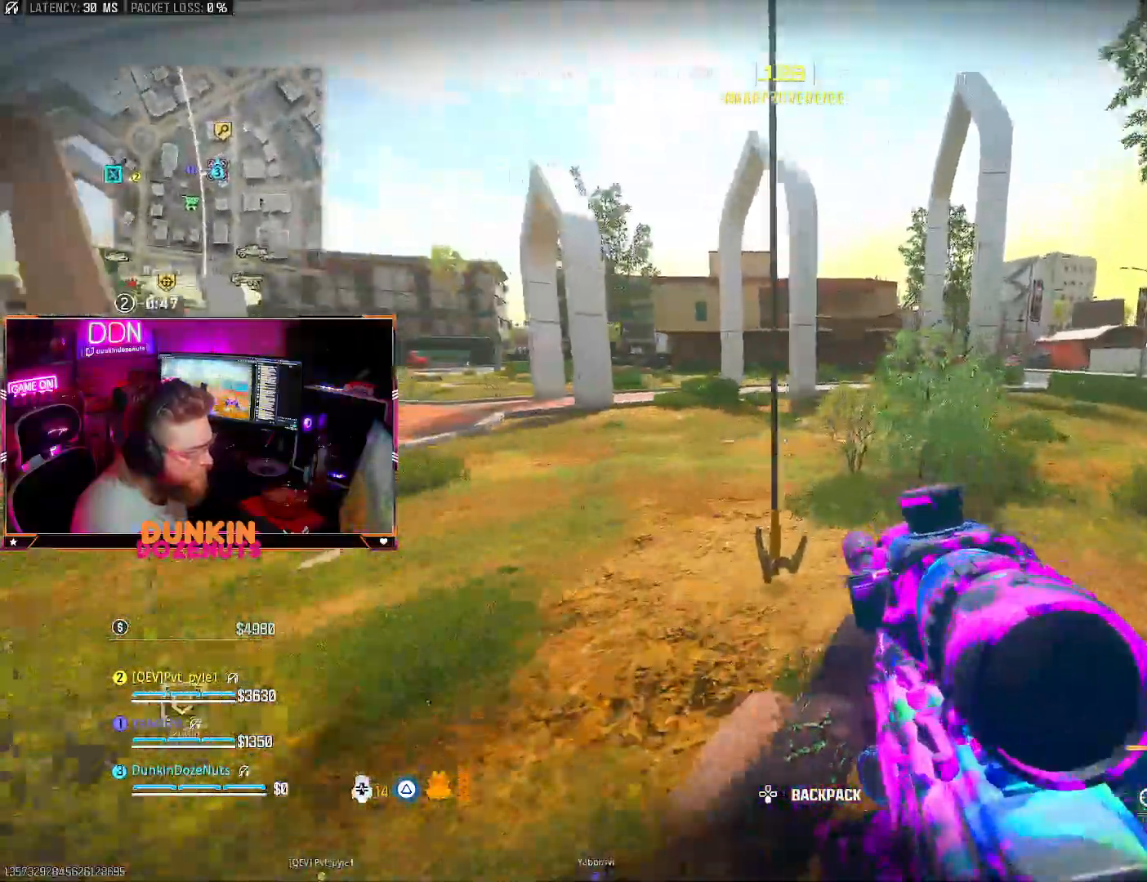
{"buttons": ["SQUARE"], "left_stick": "up", "right_stick": "center", "events": [[17, "L3", "up"], [50, "CROSS", "down"], [83, "right_stick", "left"], [200, "CROSS", "up"], [217, "right_stick", "up-left"], [300, "SQUARE", "down"], [350, "right_stick", "left"], [483, "right_stick", "center"]]}
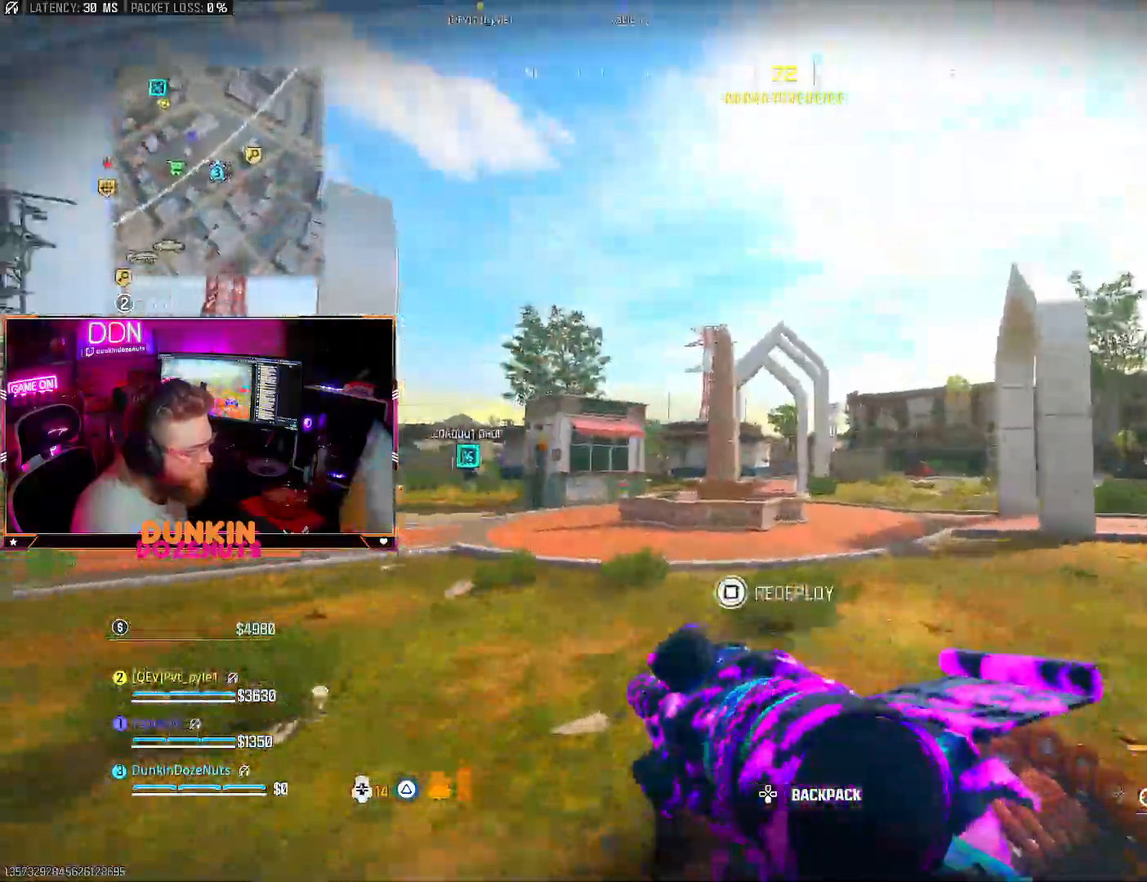
{"buttons": [], "left_stick": "center", "right_stick": "center", "events": [[83, "right_stick", "right"], [100, "SQUARE", "up"], [133, "left_stick", "right"], [233, "right_stick", "center"], [283, "left_stick", "down-right"], [450, "left_stick", "center"]]}
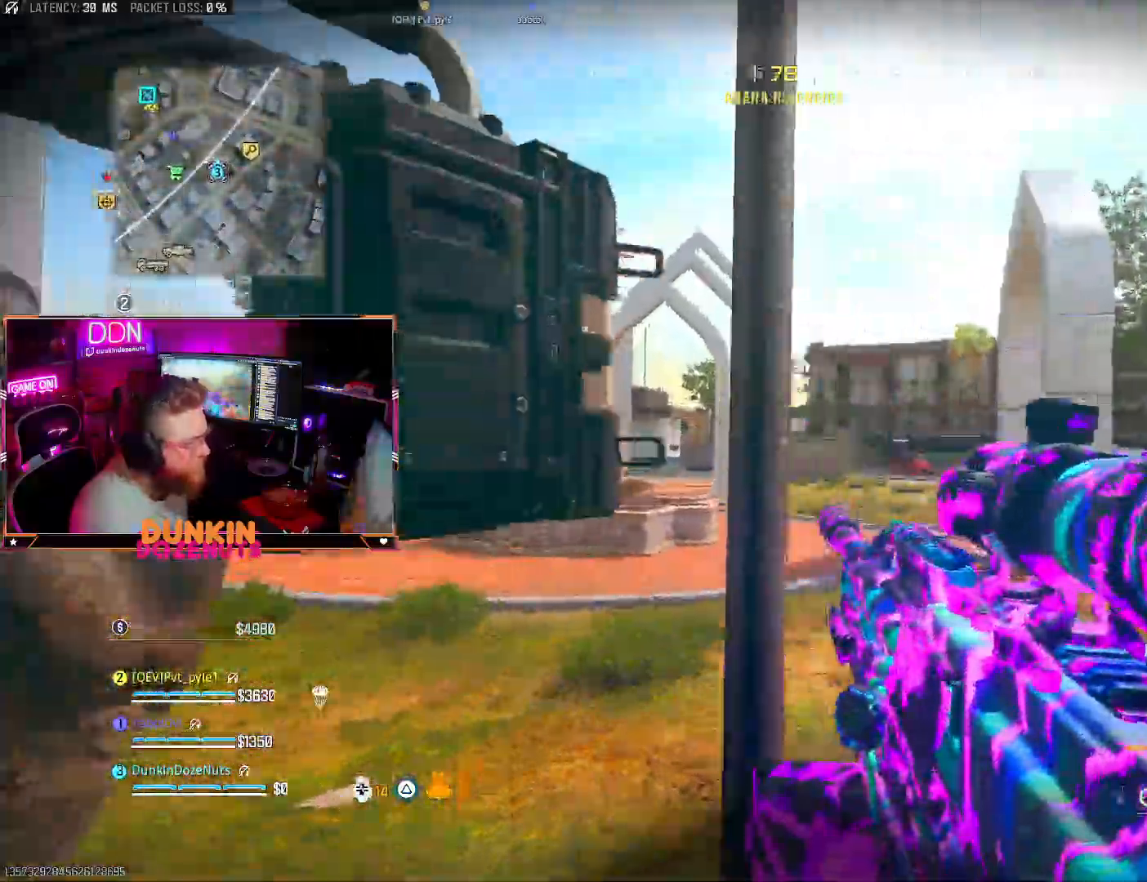
{"buttons": [], "left_stick": "up", "right_stick": "down-left", "events": [[67, "right_stick", "left"], [267, "right_stick", "center"], [350, "left_stick", "up"], [467, "right_stick", "down-left"]]}
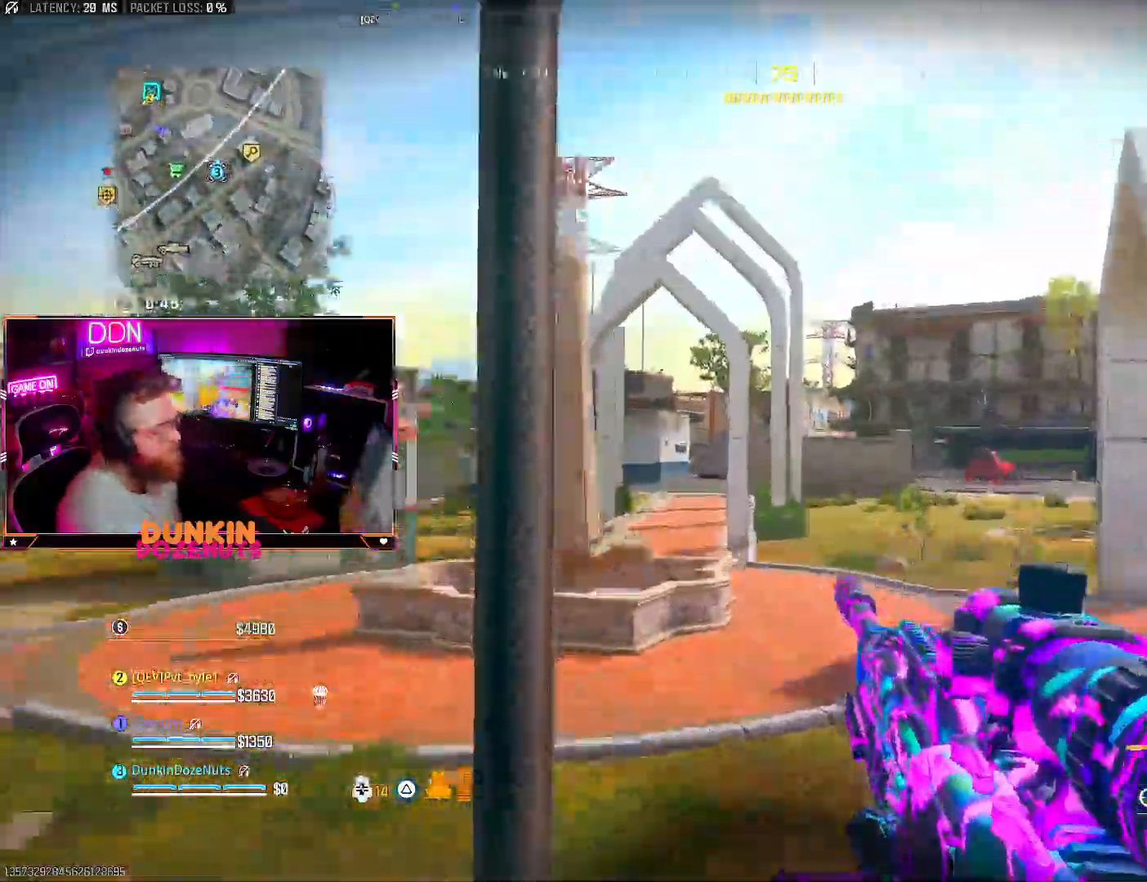
{"buttons": [], "left_stick": "center", "right_stick": "center", "events": [[233, "right_stick", "center"], [383, "left_stick", "center"]]}
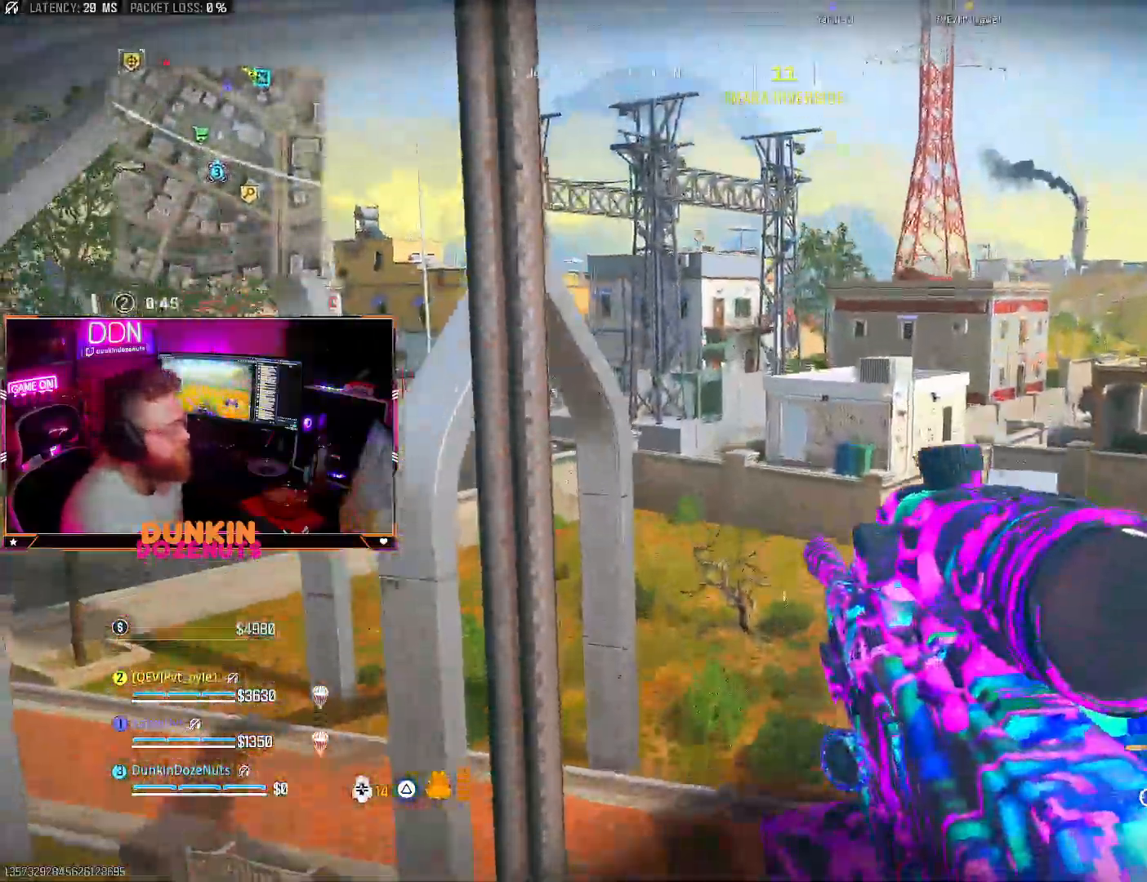
{"buttons": [], "left_stick": "center", "right_stick": "center", "events": [[200, "L1", "down"], [383, "L1", "up"]]}
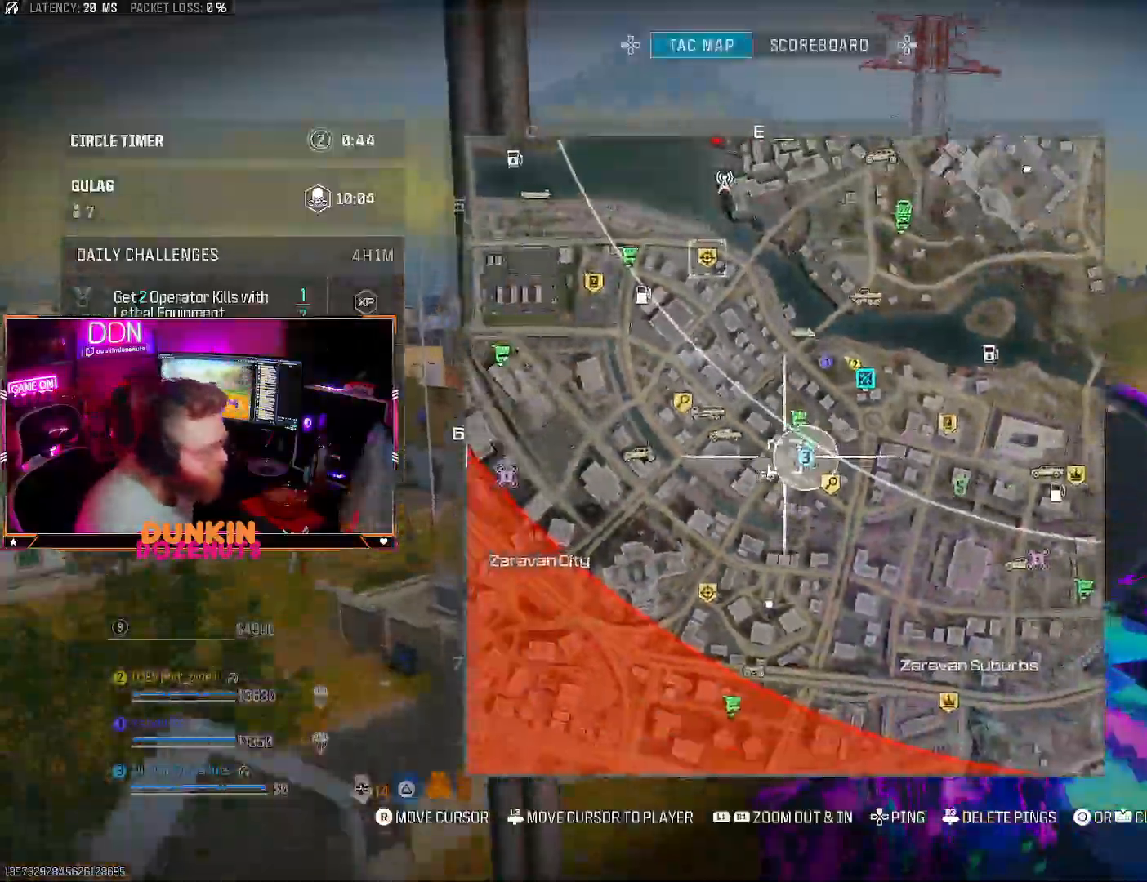
{"buttons": [], "left_stick": "center", "right_stick": "center", "events": [[150, "L1", "down"], [233, "right_stick", "right"], [300, "L1", "up"], [300, "right_stick", "center"]]}
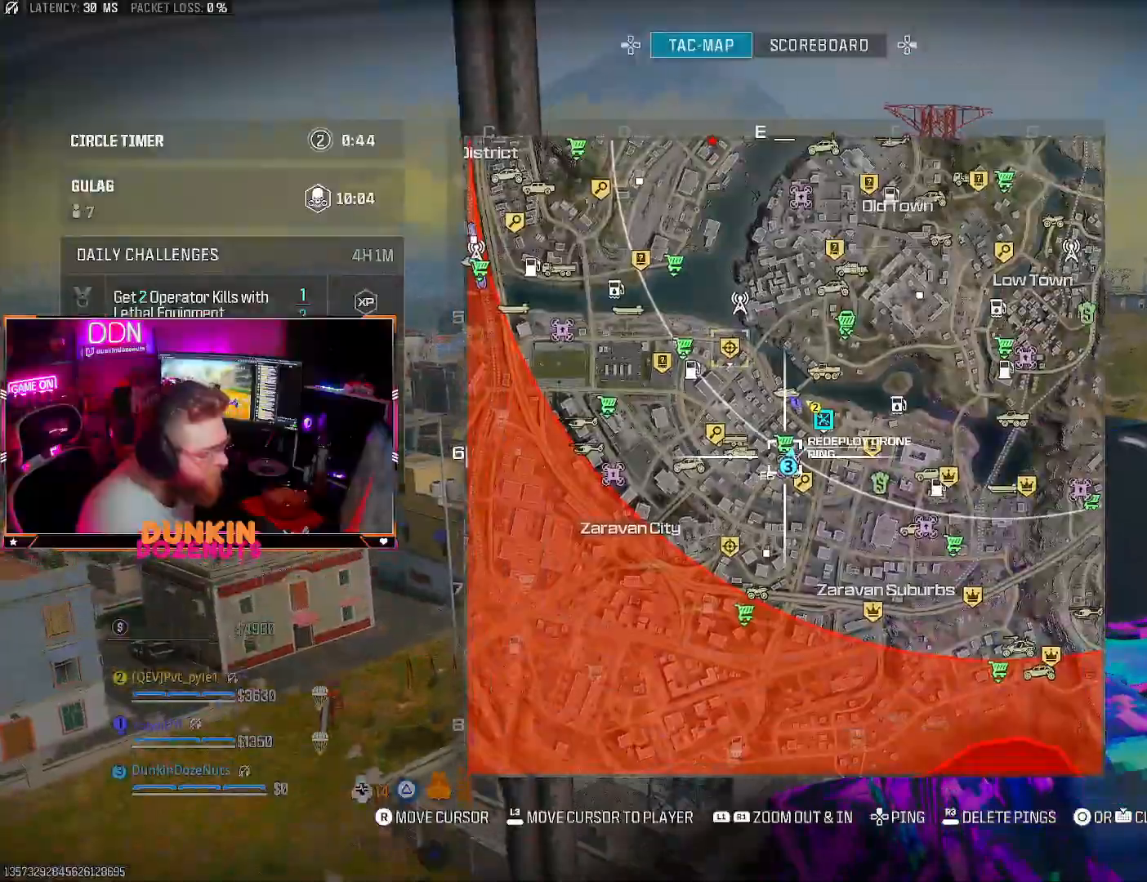
{"buttons": [], "left_stick": "up", "right_stick": "center", "events": [[267, "left_stick", "up"]]}
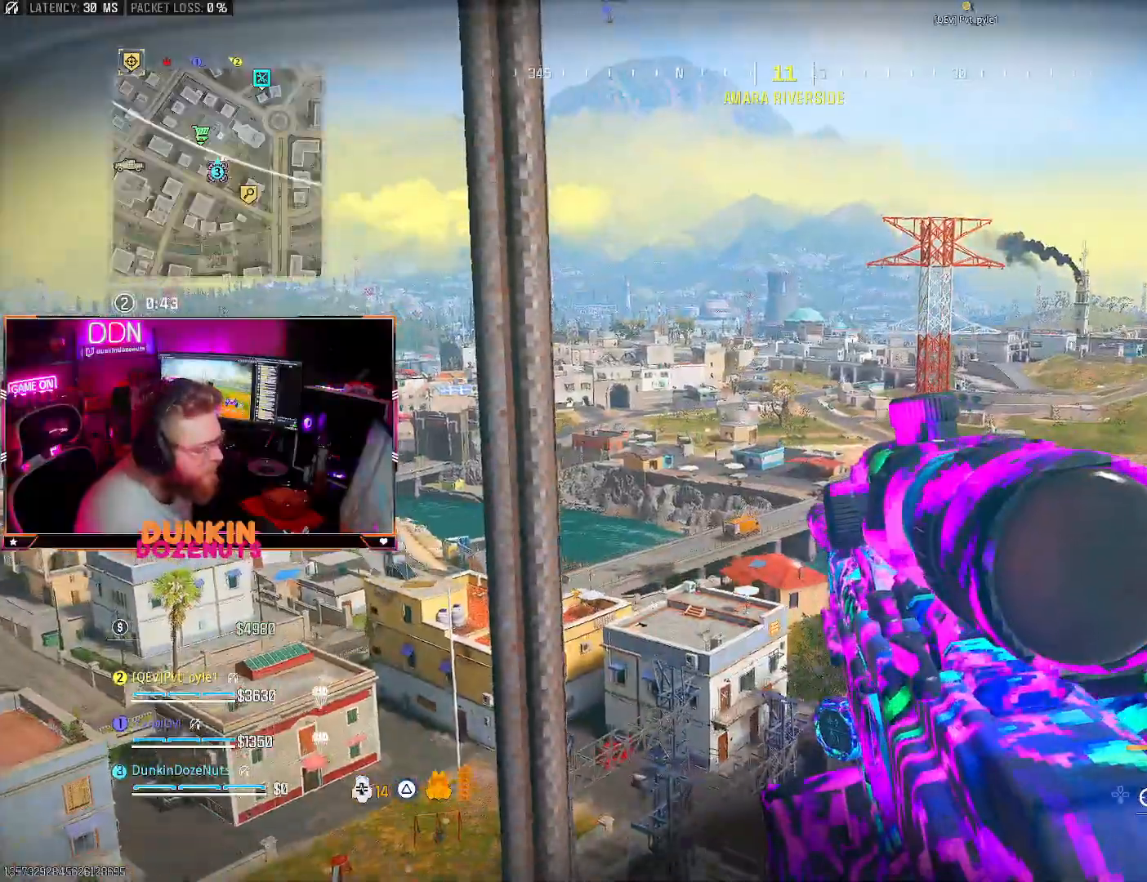
{"buttons": [], "left_stick": "up", "right_stick": "center", "events": [[117, "right_stick", "down-left"], [250, "right_stick", "center"]]}
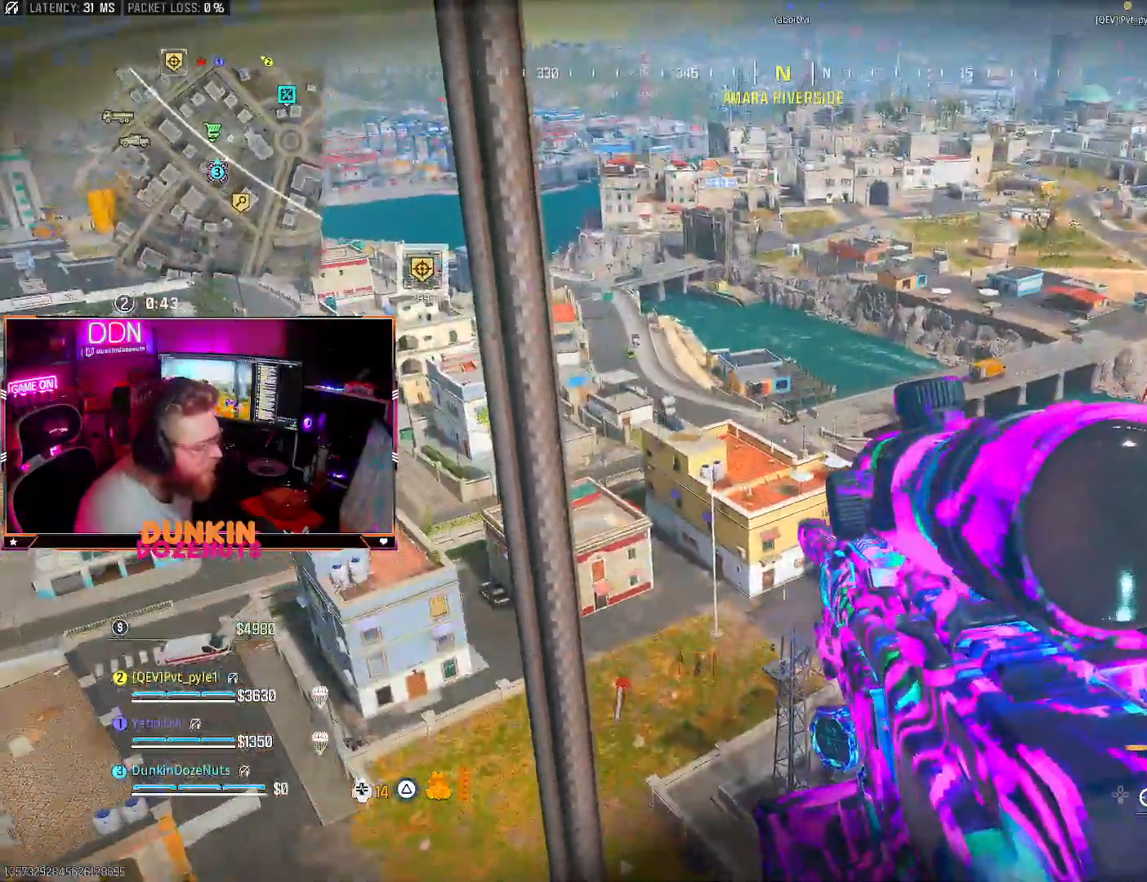
{"buttons": [], "left_stick": "up", "right_stick": "center", "events": []}
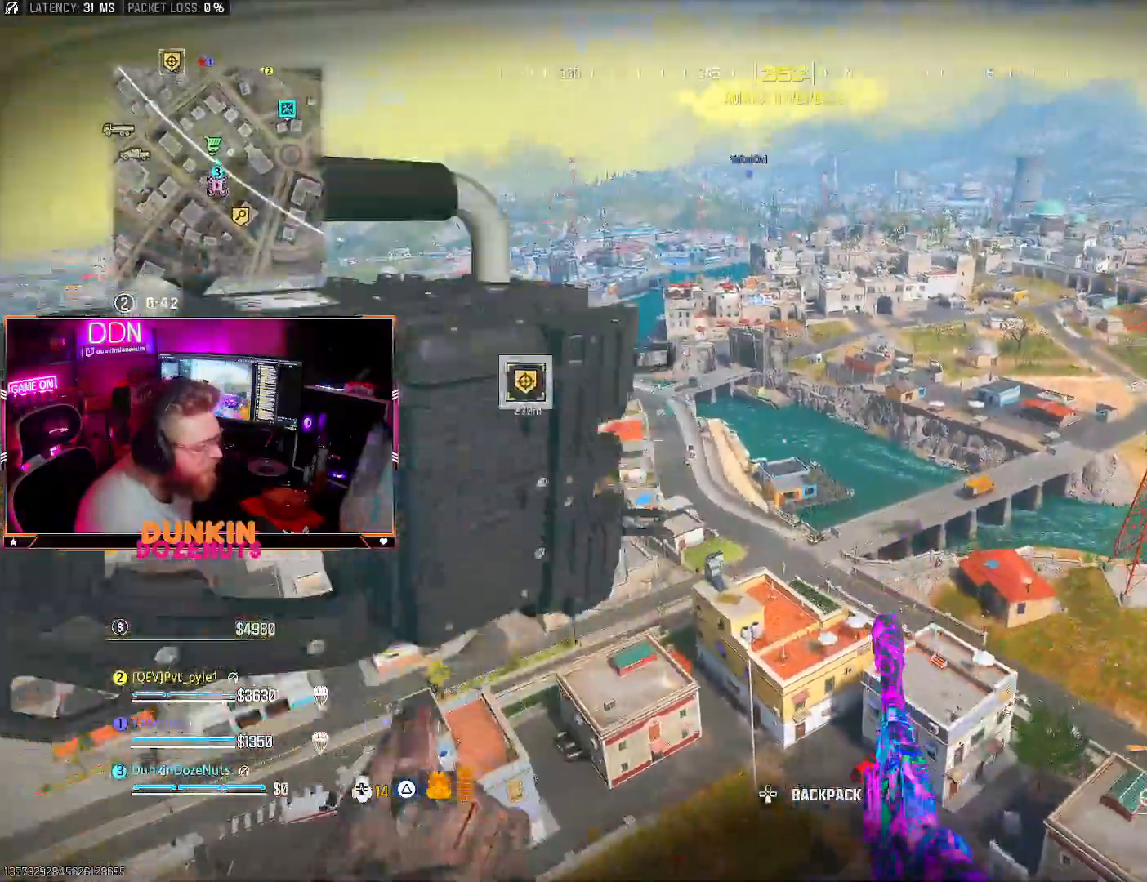
{"buttons": [], "left_stick": "up", "right_stick": "center", "events": []}
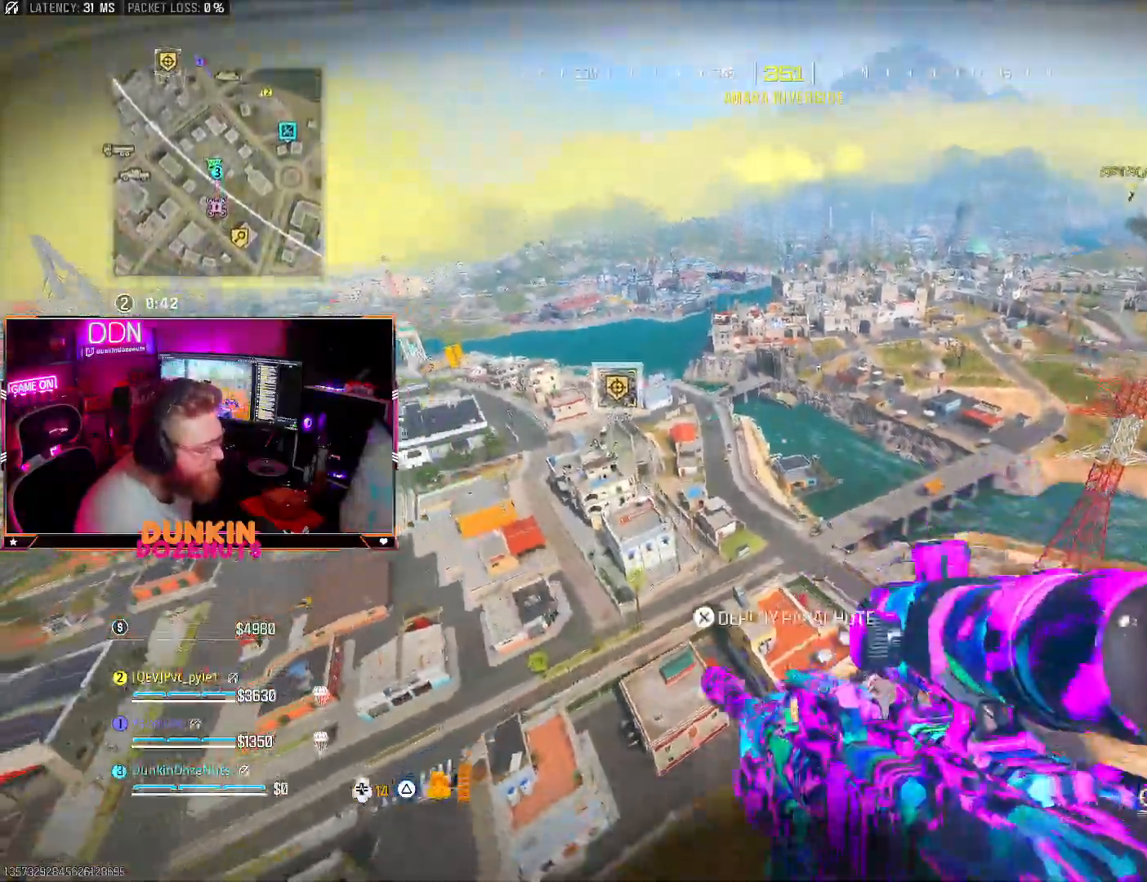
{"buttons": [], "left_stick": "up", "right_stick": "down", "events": [[83, "right_stick", "down"]]}
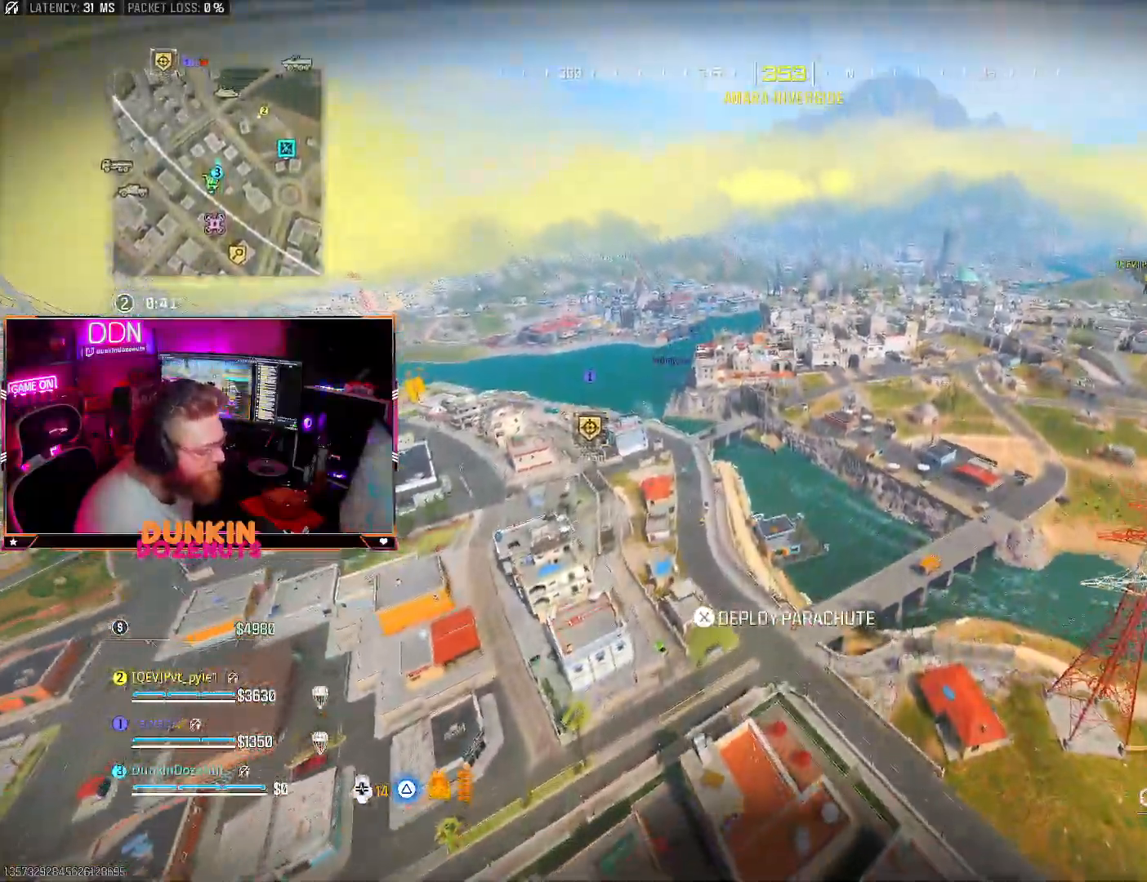
{"buttons": [], "left_stick": "up", "right_stick": "down", "events": []}
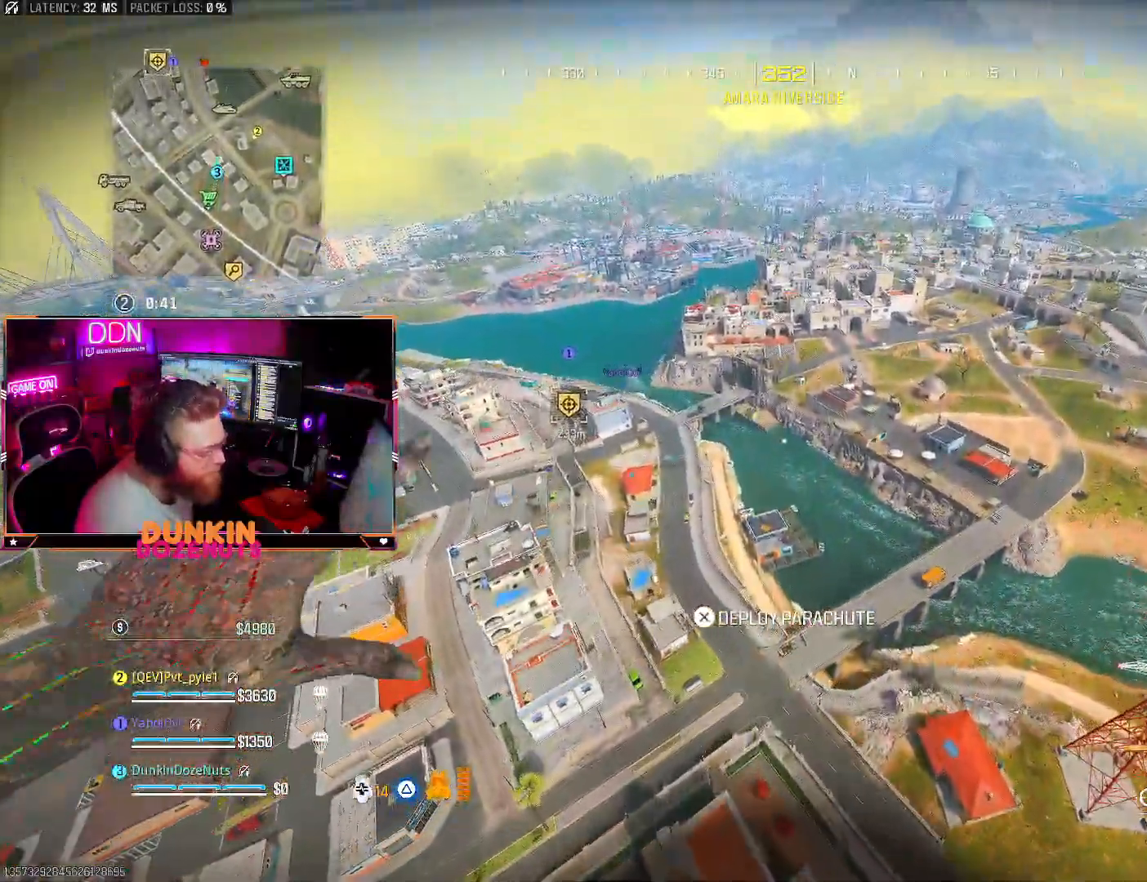
{"buttons": [], "left_stick": "up", "right_stick": "down", "events": []}
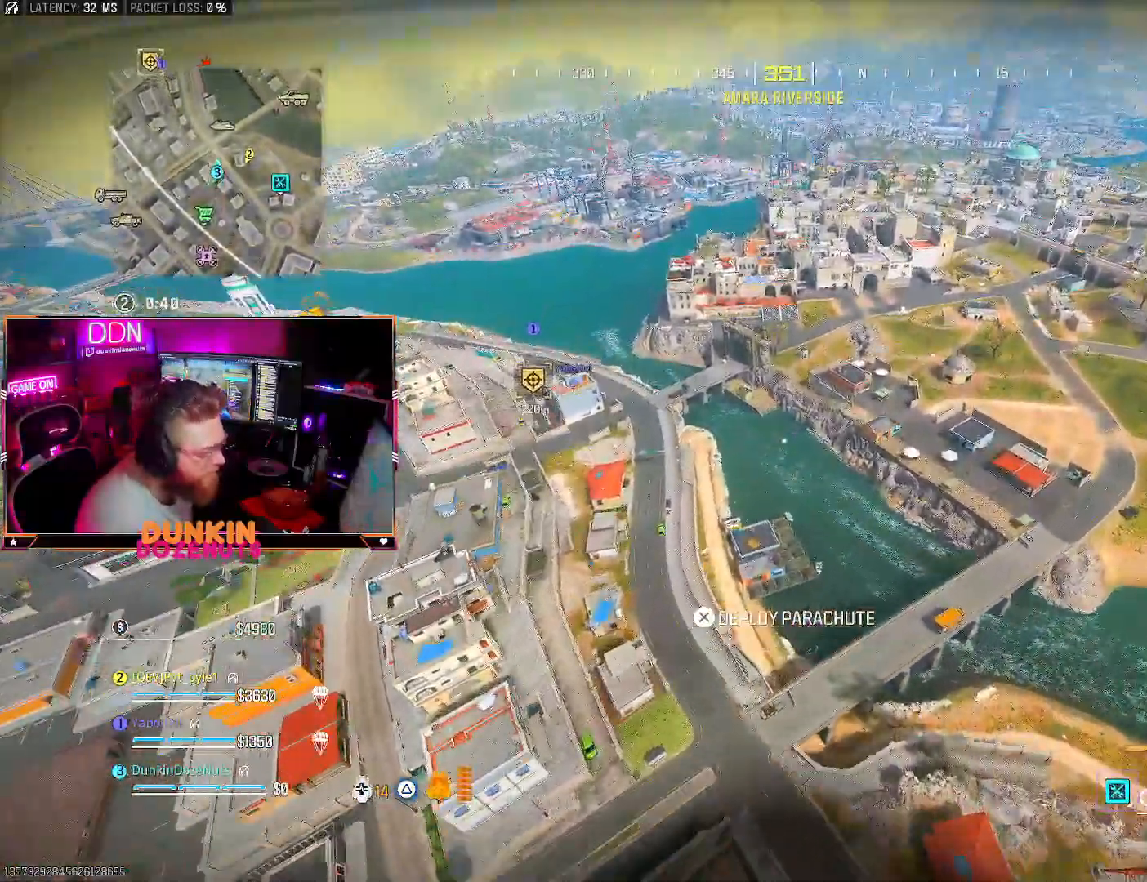
{"buttons": ["CROSS"], "left_stick": "up-right", "right_stick": "down", "events": [[17, "left_stick", "up-right"], [500, "CROSS", "down"]]}
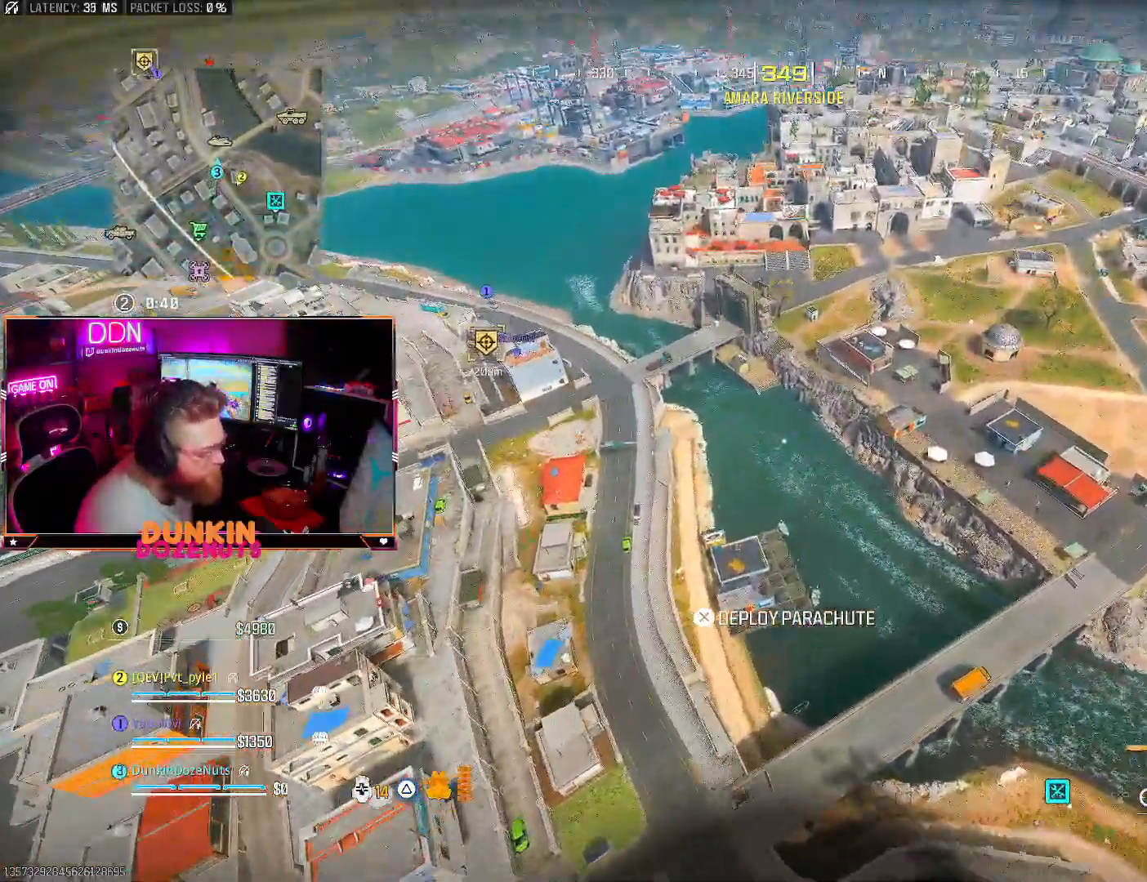
{"buttons": [], "left_stick": "up-right", "right_stick": "down-left", "events": [[150, "CROSS", "up"], [217, "CROSS", "down"], [333, "CROSS", "up"], [417, "right_stick", "down-left"]]}
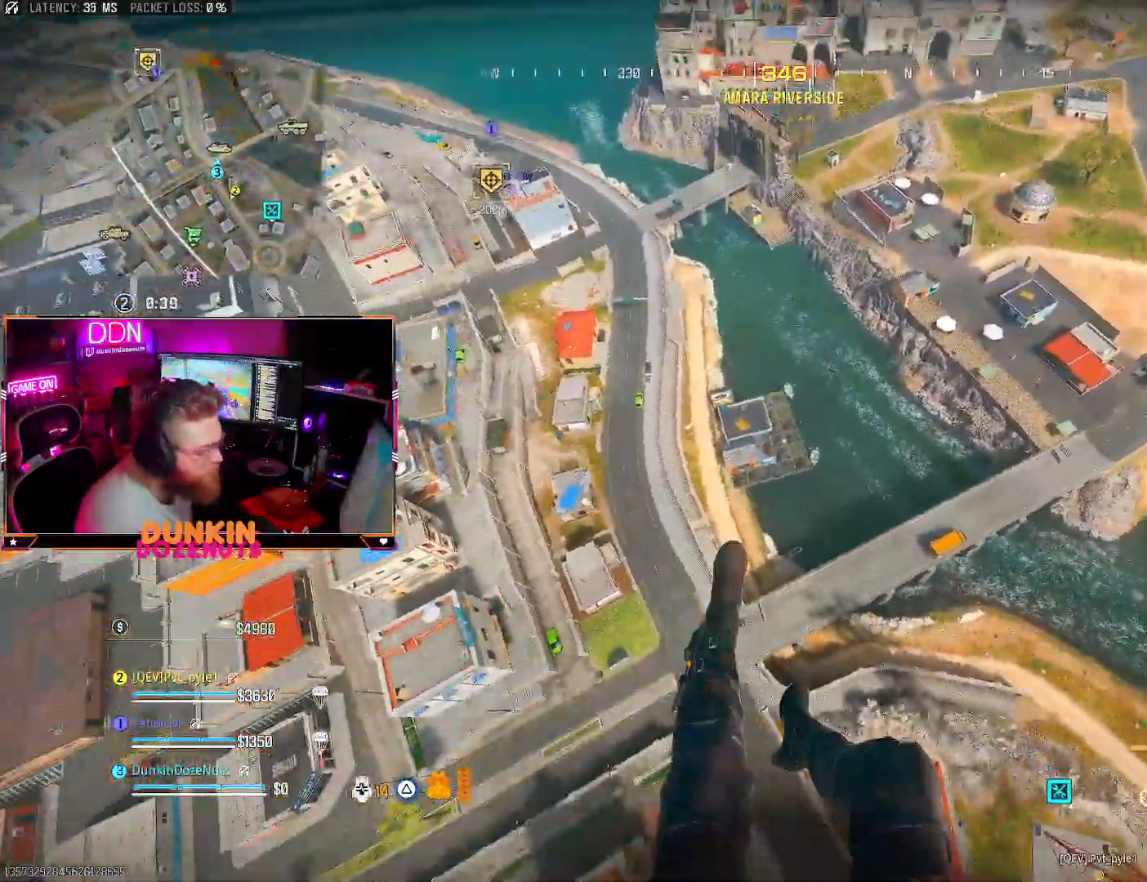
{"buttons": [], "left_stick": "up-right", "right_stick": "center", "events": [[417, "right_stick", "center"]]}
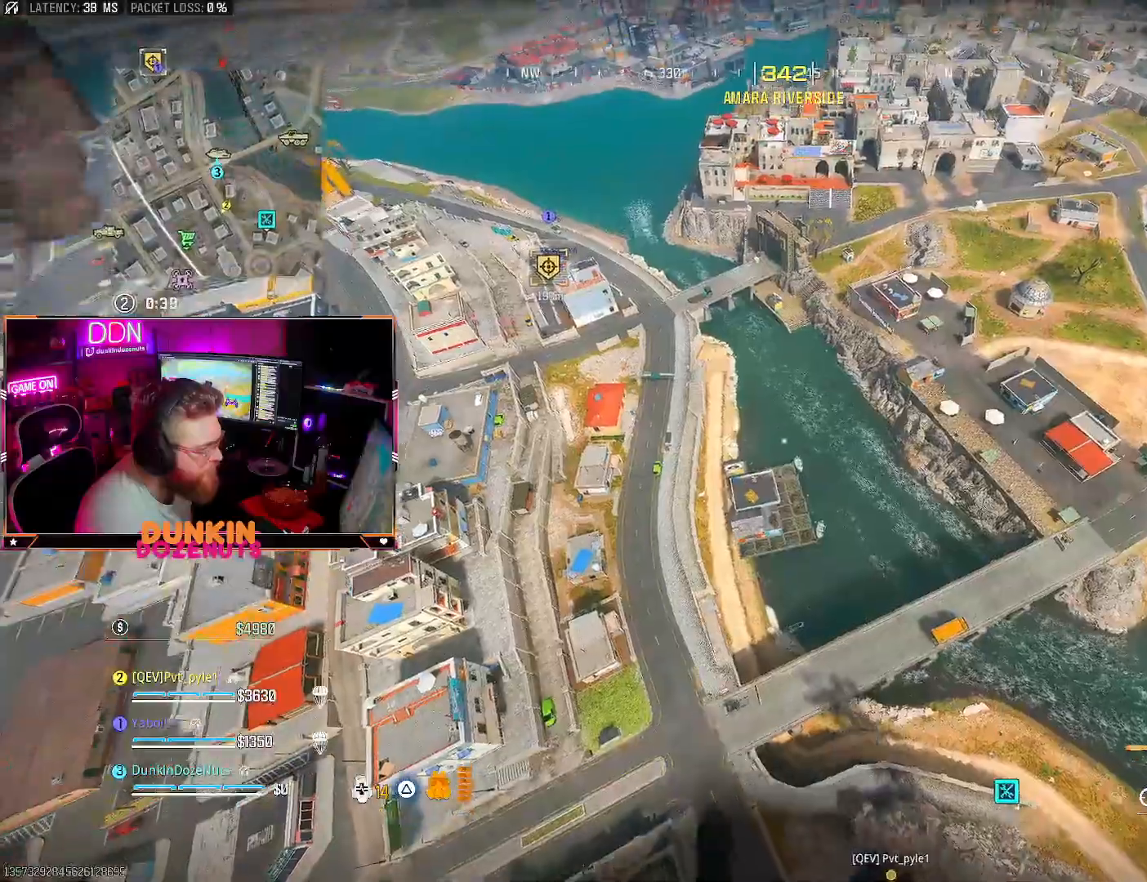
{"buttons": [], "left_stick": "up-right", "right_stick": "center", "events": []}
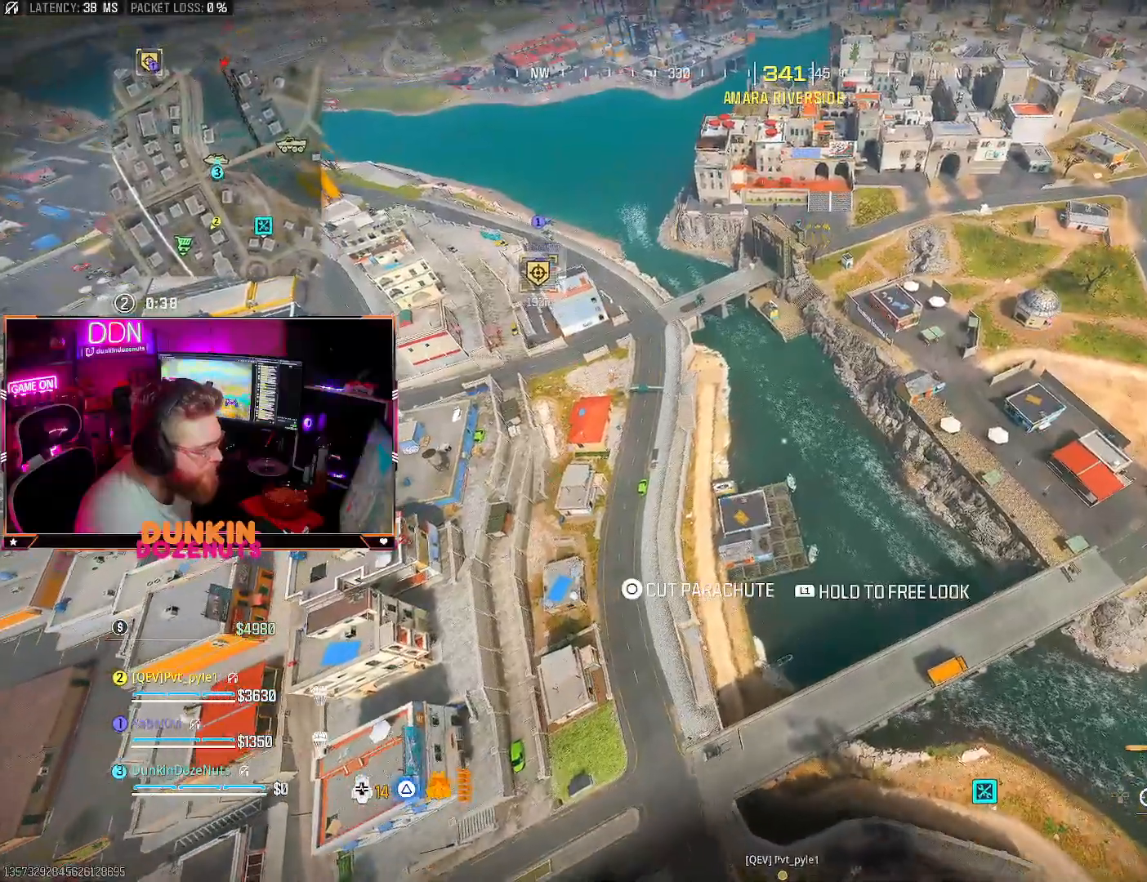
{"buttons": [], "left_stick": "up-right", "right_stick": "center", "events": [[300, "right_stick", "left"], [400, "right_stick", "center"]]}
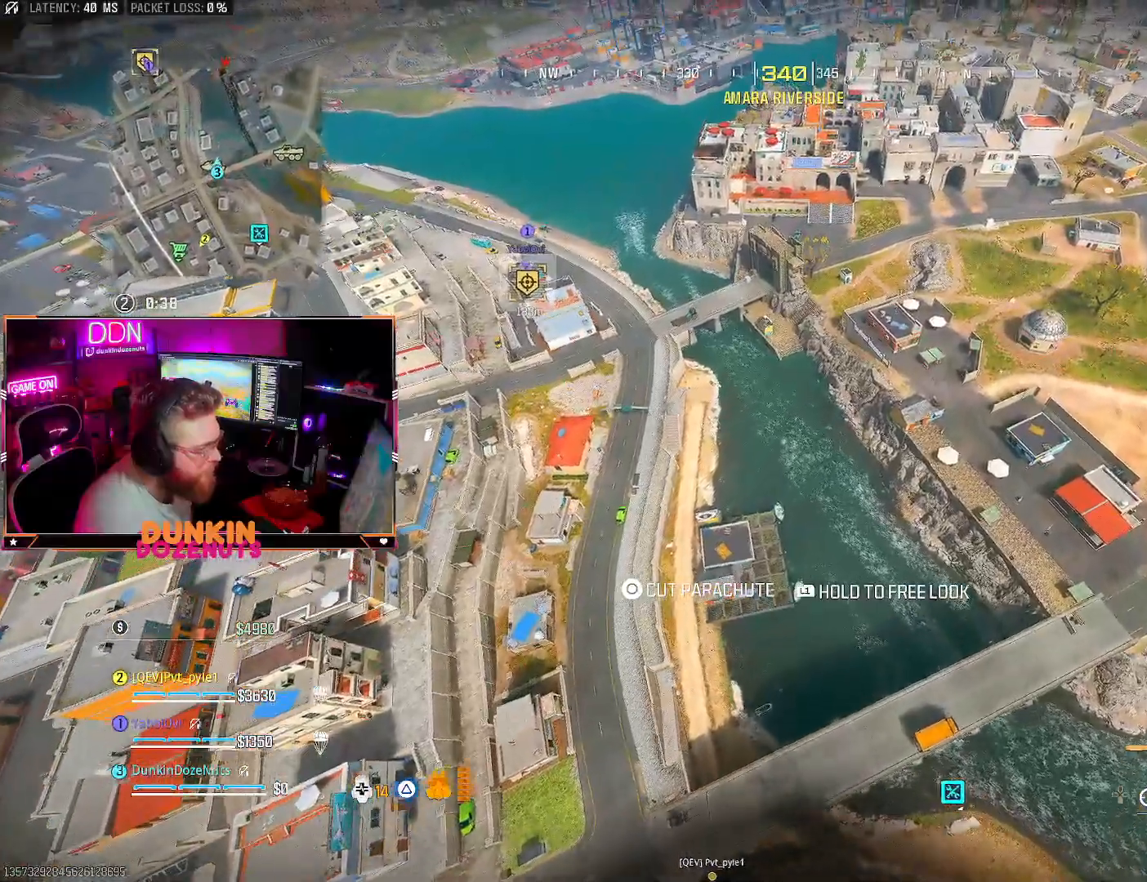
{"buttons": [], "left_stick": "up-right", "right_stick": "center", "events": []}